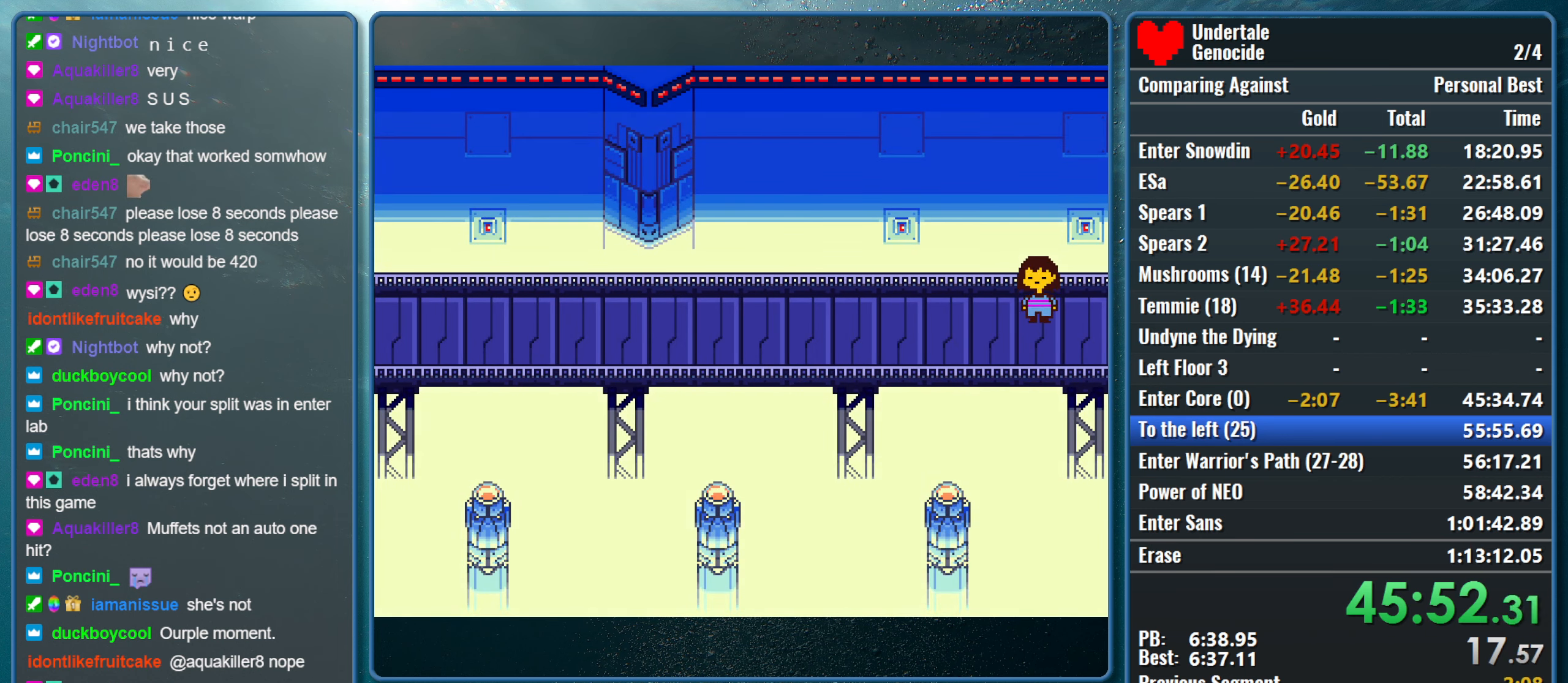
Gameplay with keyboard; each line is a JSON object with the keys held at the frame after it. "events" lists presses ("down") and releases ("up") of "alt", "c", "ctrl", "down", "left", "return", "right", "shift", "space", "up", "x" and "z" between this image and that frame as [ms after this image, input, new state], when the widget could be followed in between. No other keys are recorded. Mouse input is not recorded.
{"keys": ["down", "up"], "events": []}
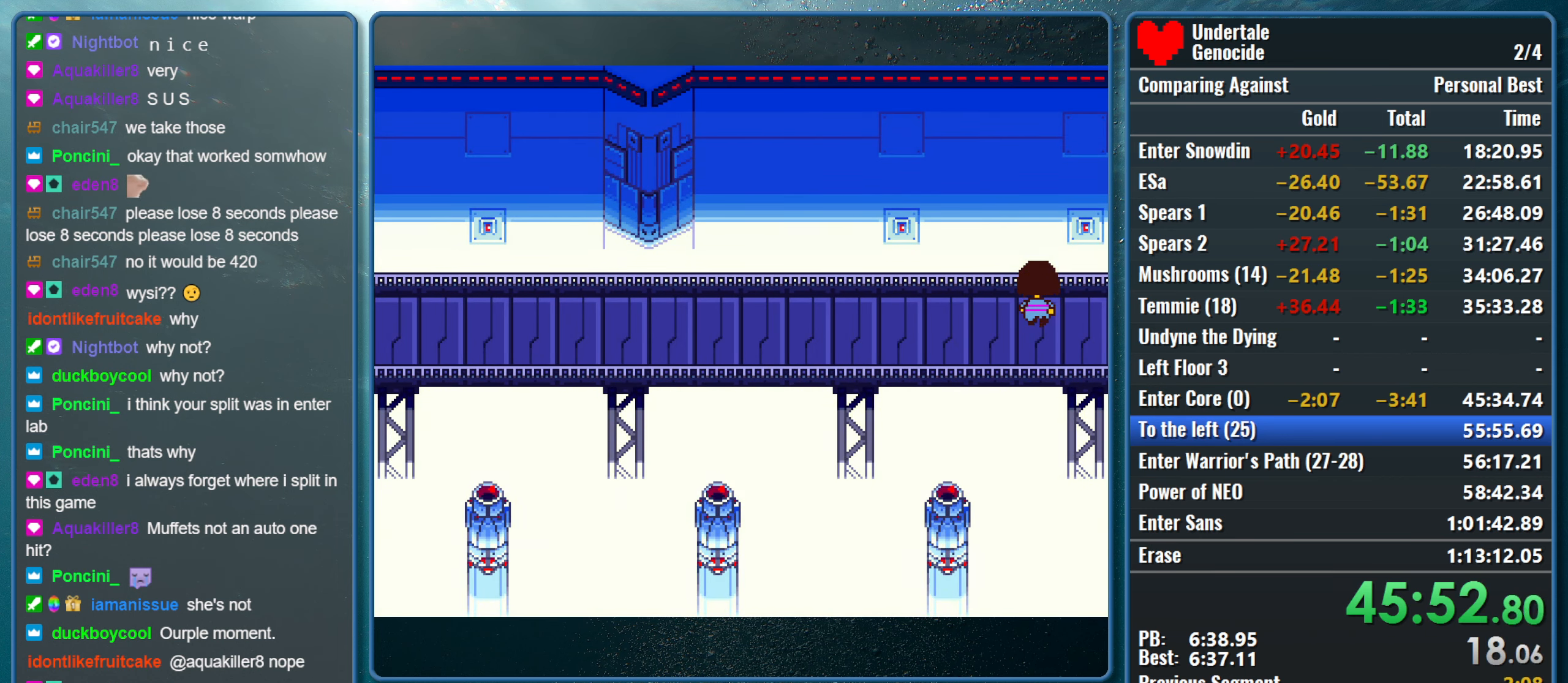
{"keys": ["down", "up"], "events": []}
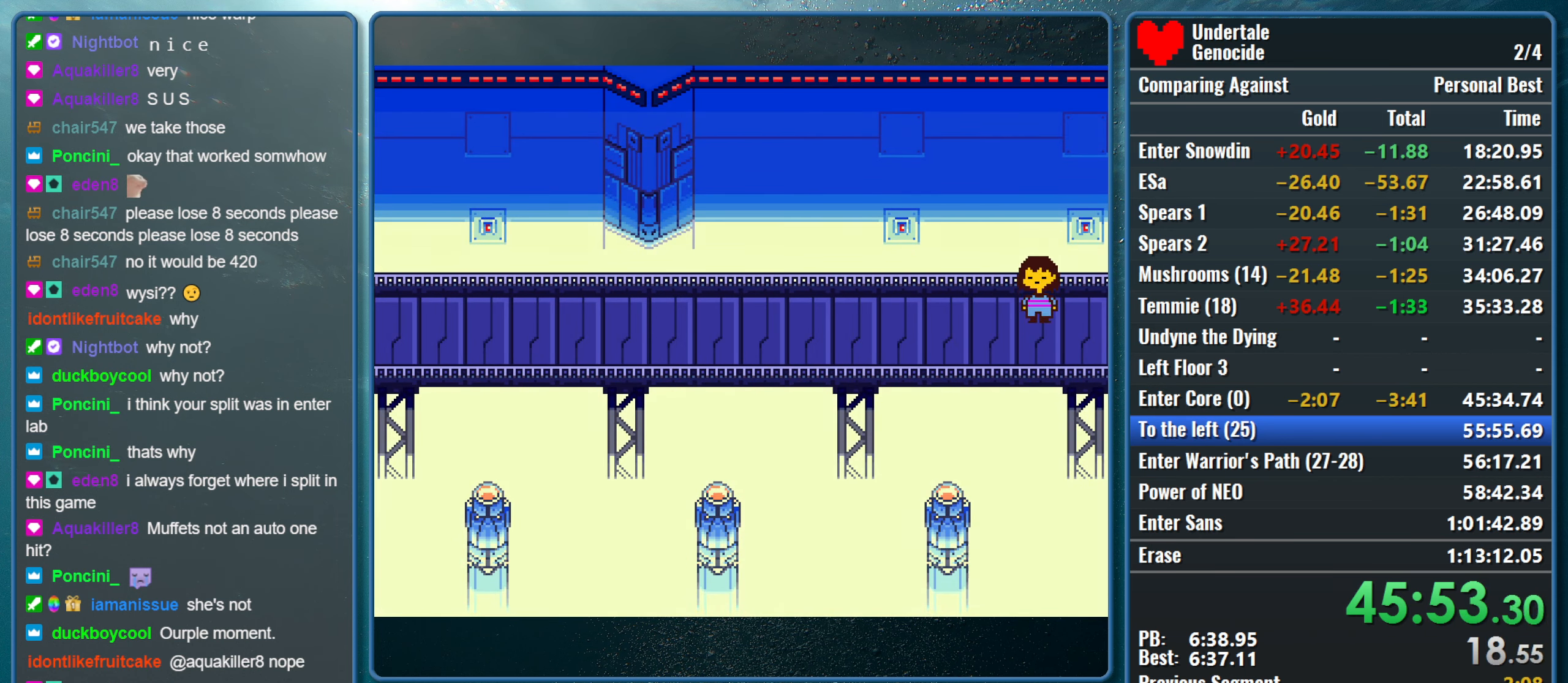
{"keys": ["down", "up"], "events": []}
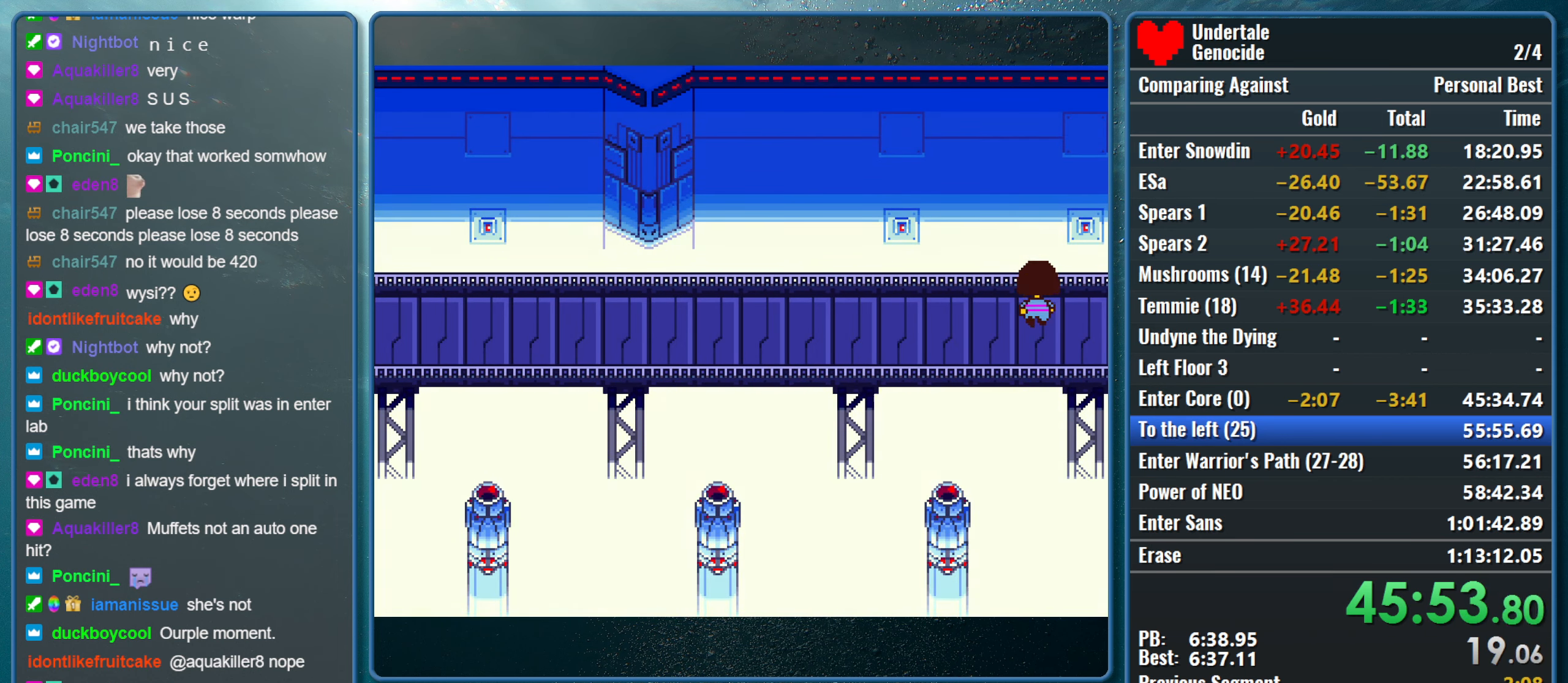
{"keys": ["down", "up"], "events": []}
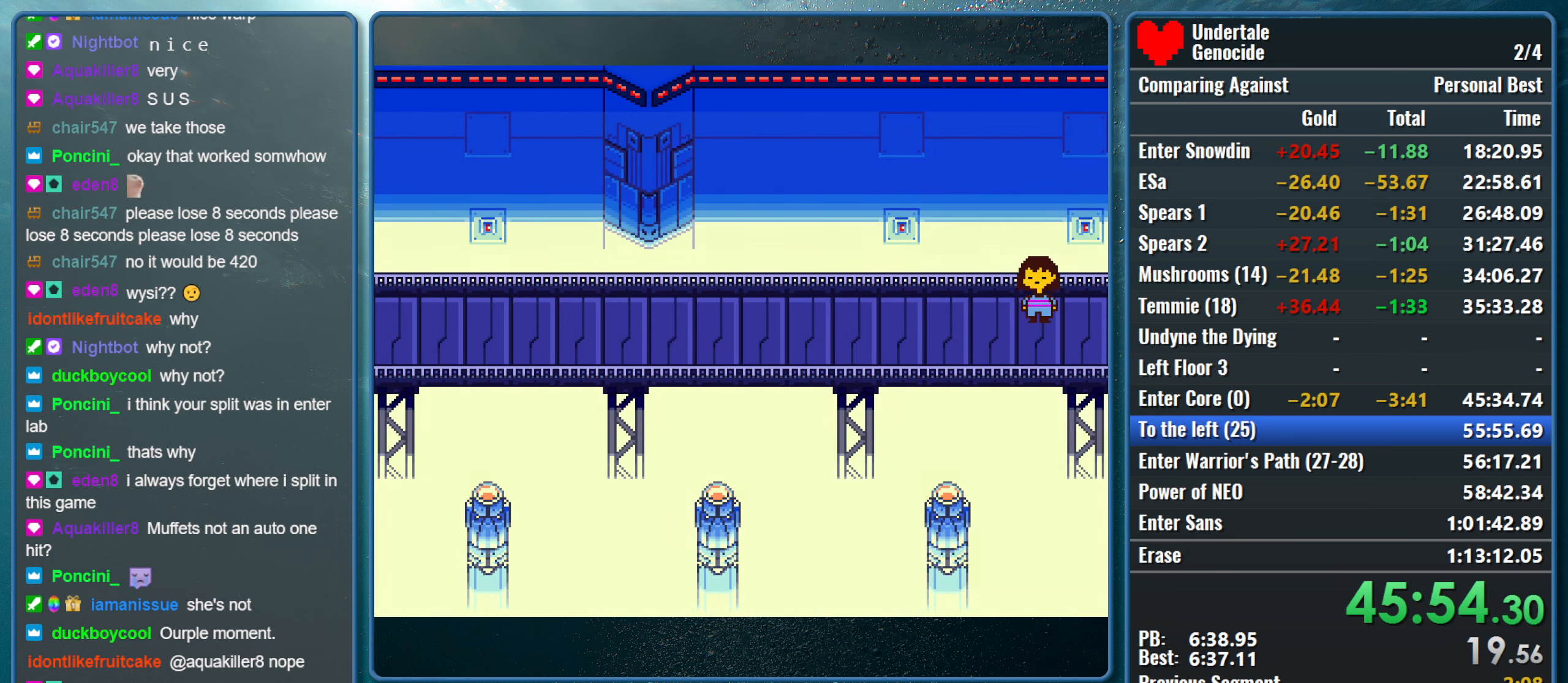
{"keys": ["down", "up"], "events": []}
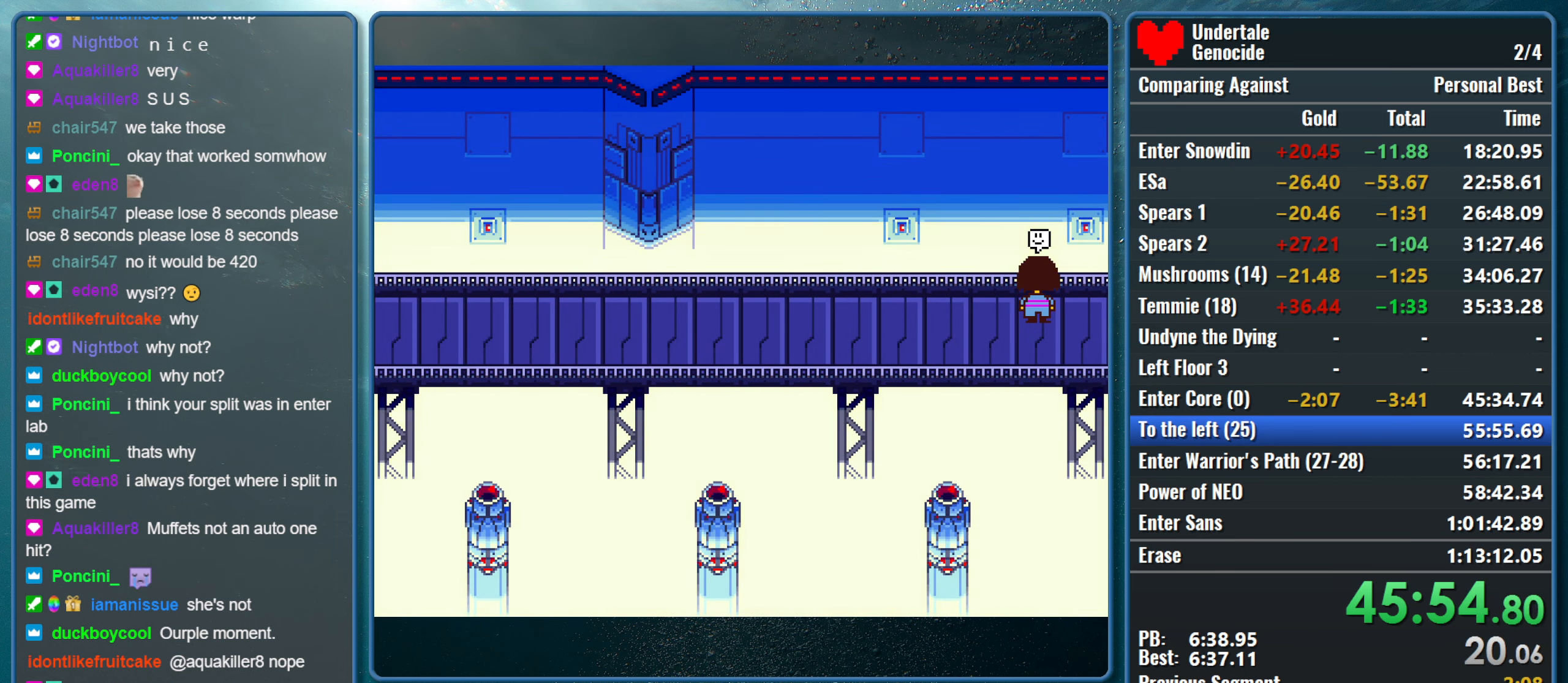
{"keys": [], "events": [[366, "down", "up"], [366, "up", "up"]]}
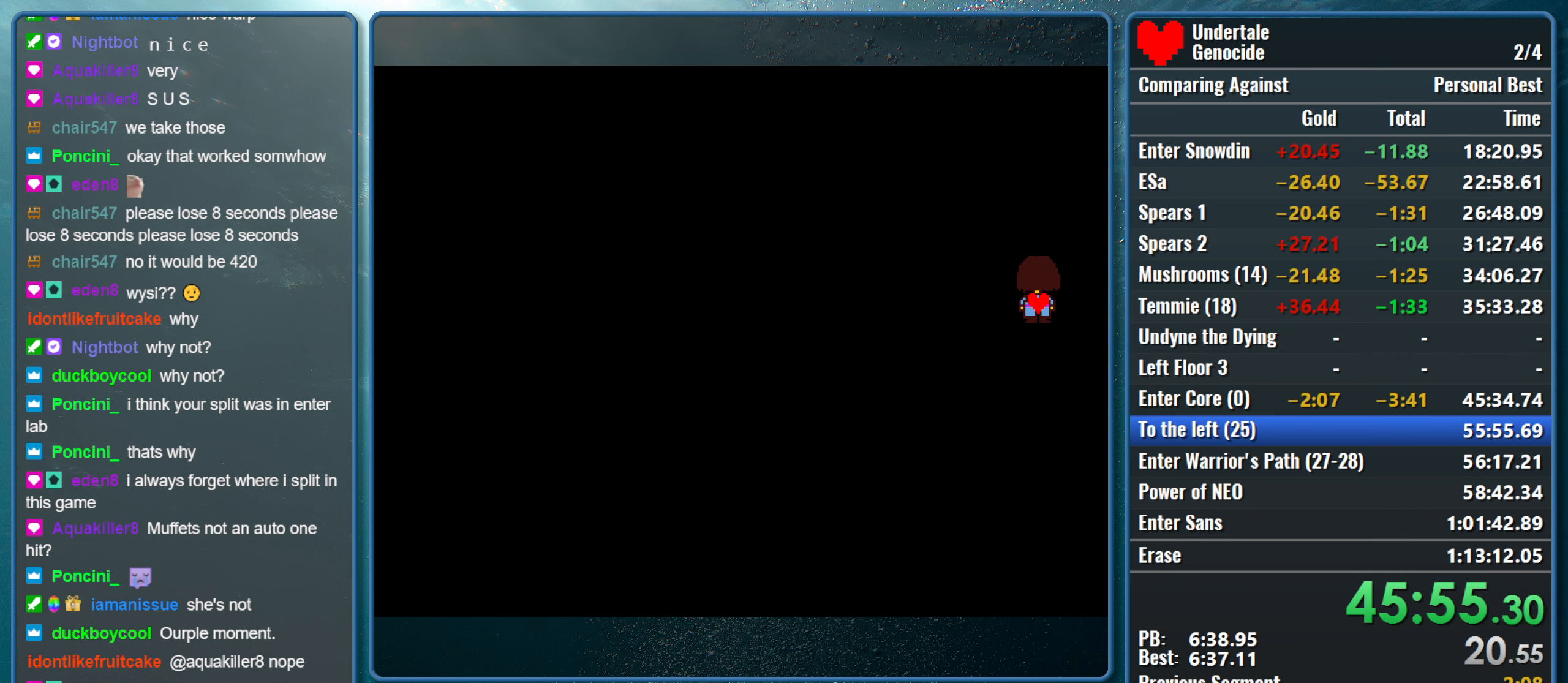
{"keys": [], "events": []}
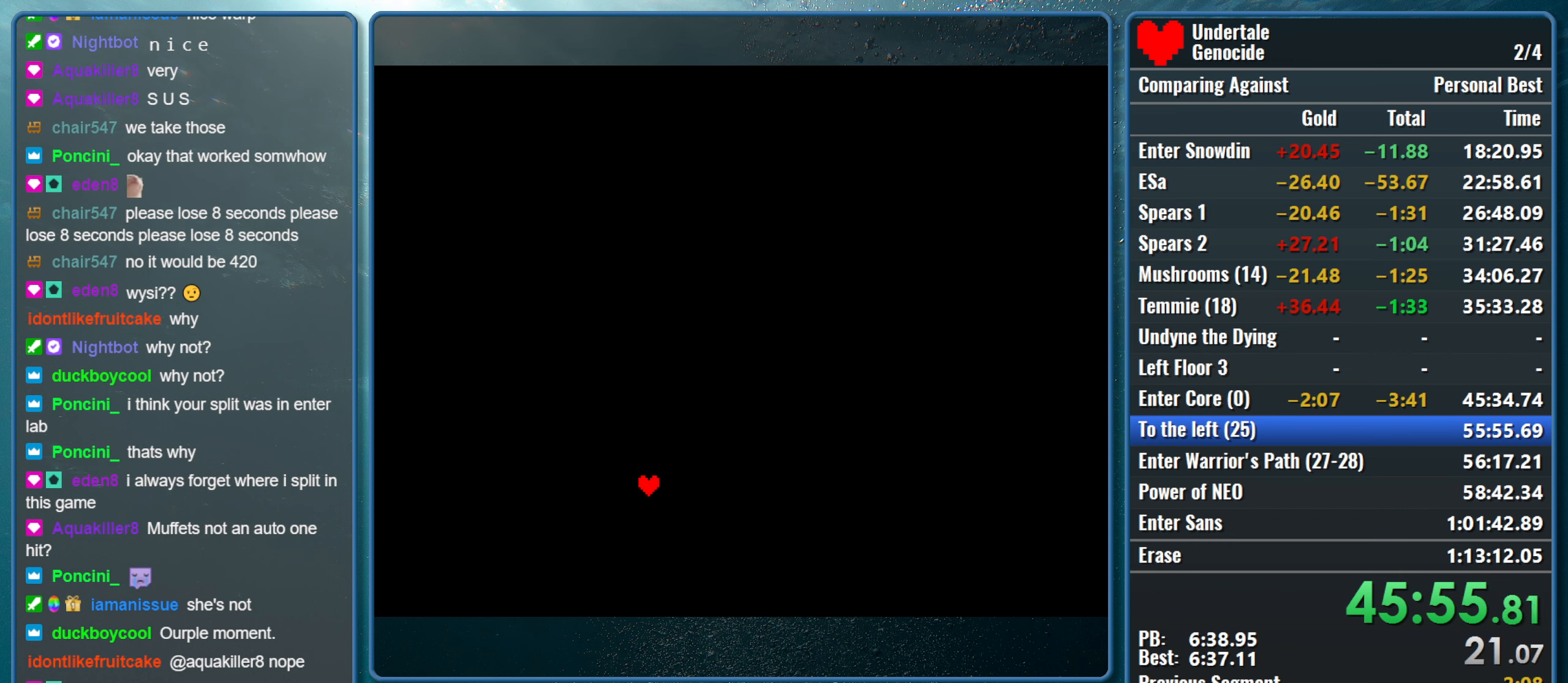
{"keys": ["z"], "events": [[500, "z", "down"]]}
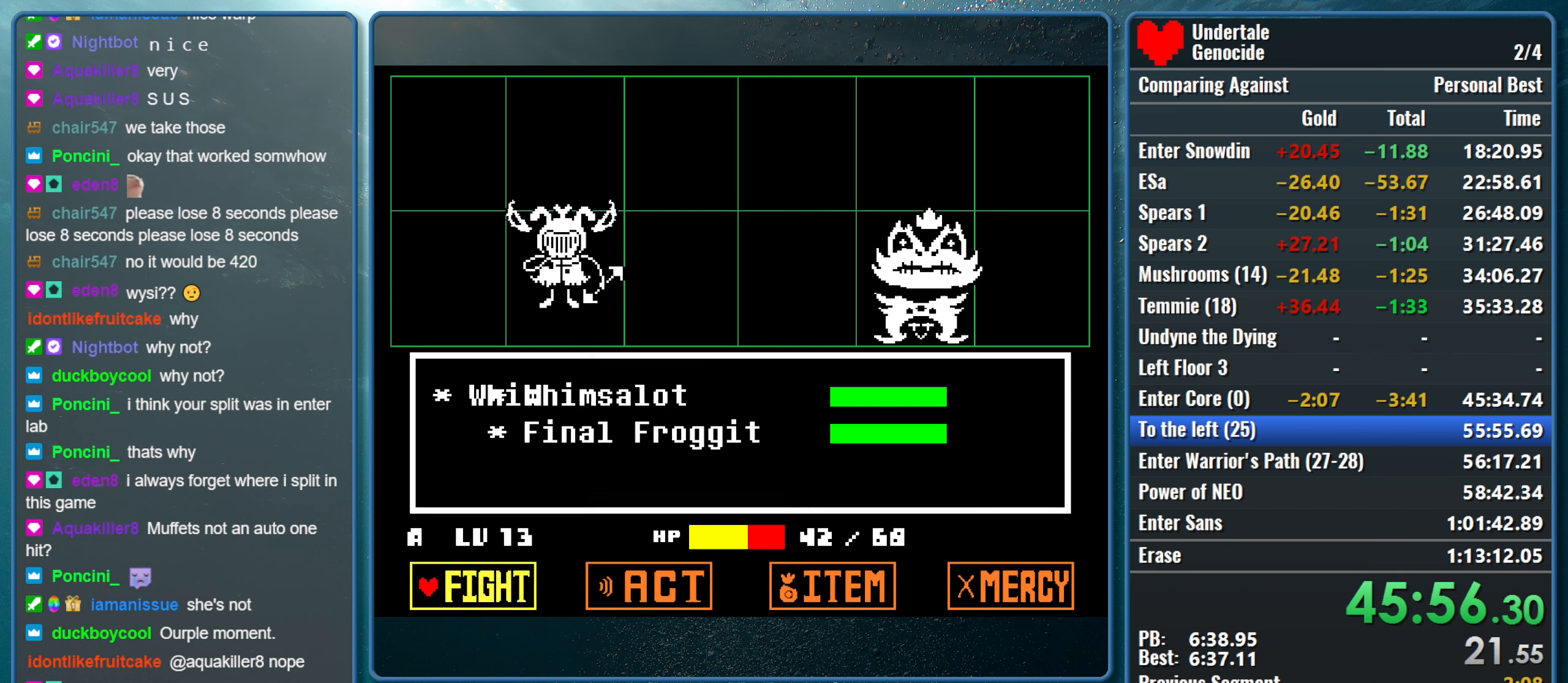
{"keys": [], "events": [[83, "return", "down"], [133, "z", "up"], [183, "return", "up"]]}
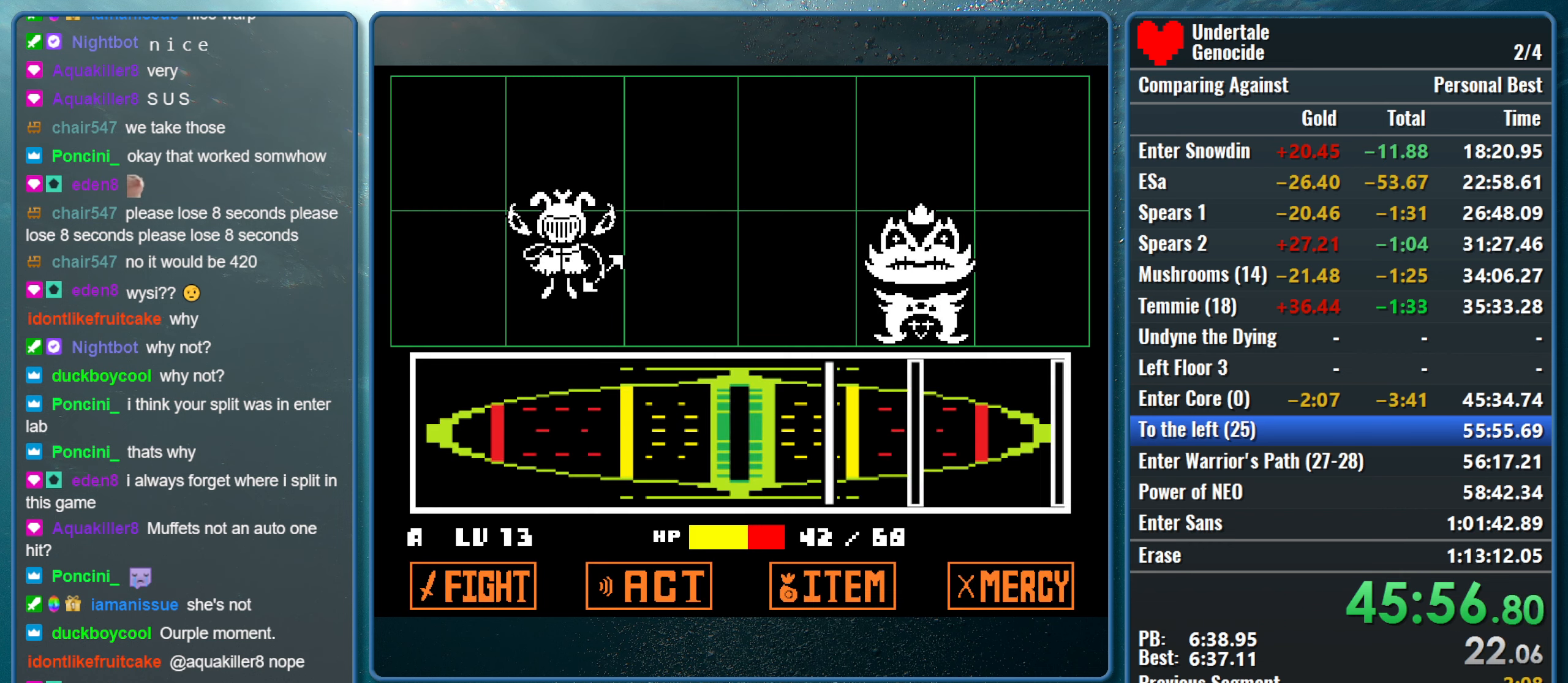
{"keys": [], "events": [[250, "return", "down"], [433, "return", "up"]]}
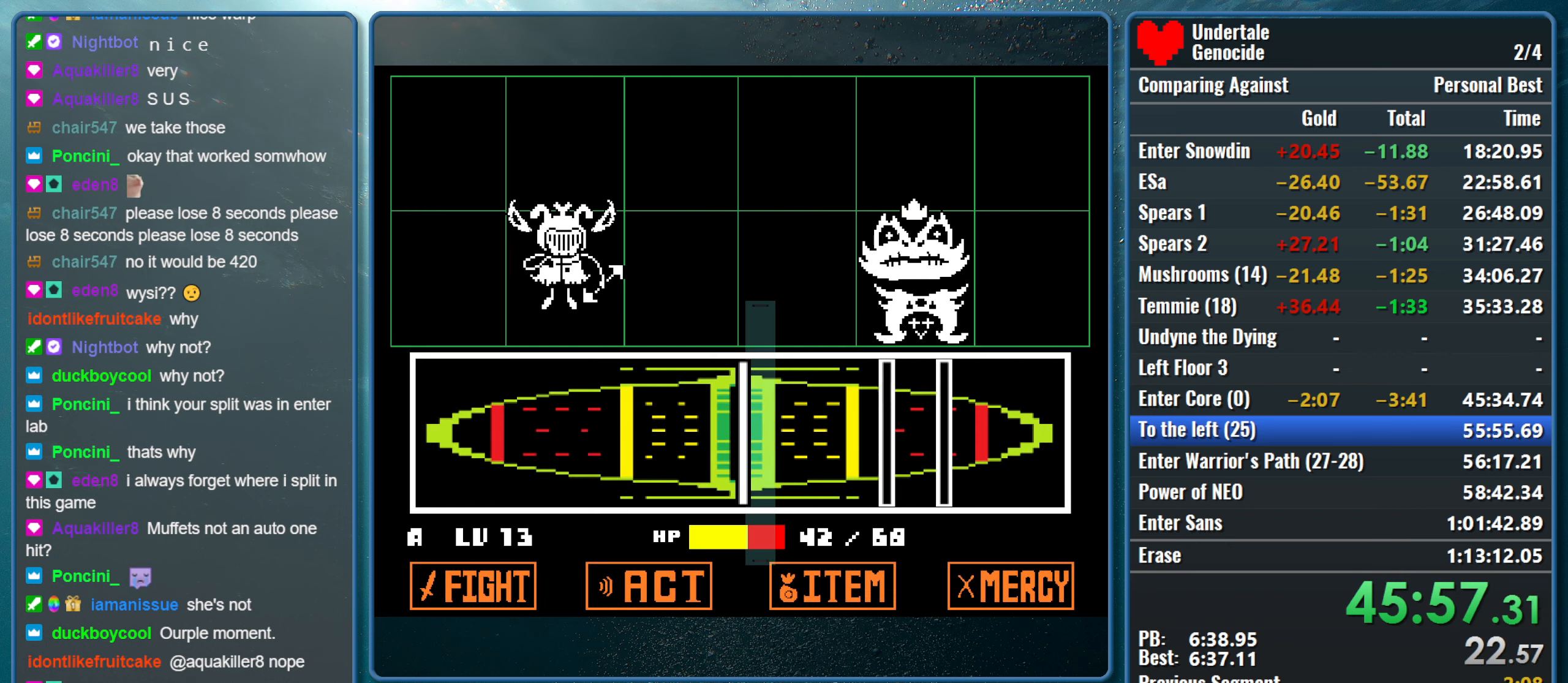
{"keys": ["return"], "events": [[33, "return", "down"], [216, "return", "up"], [400, "return", "down"]]}
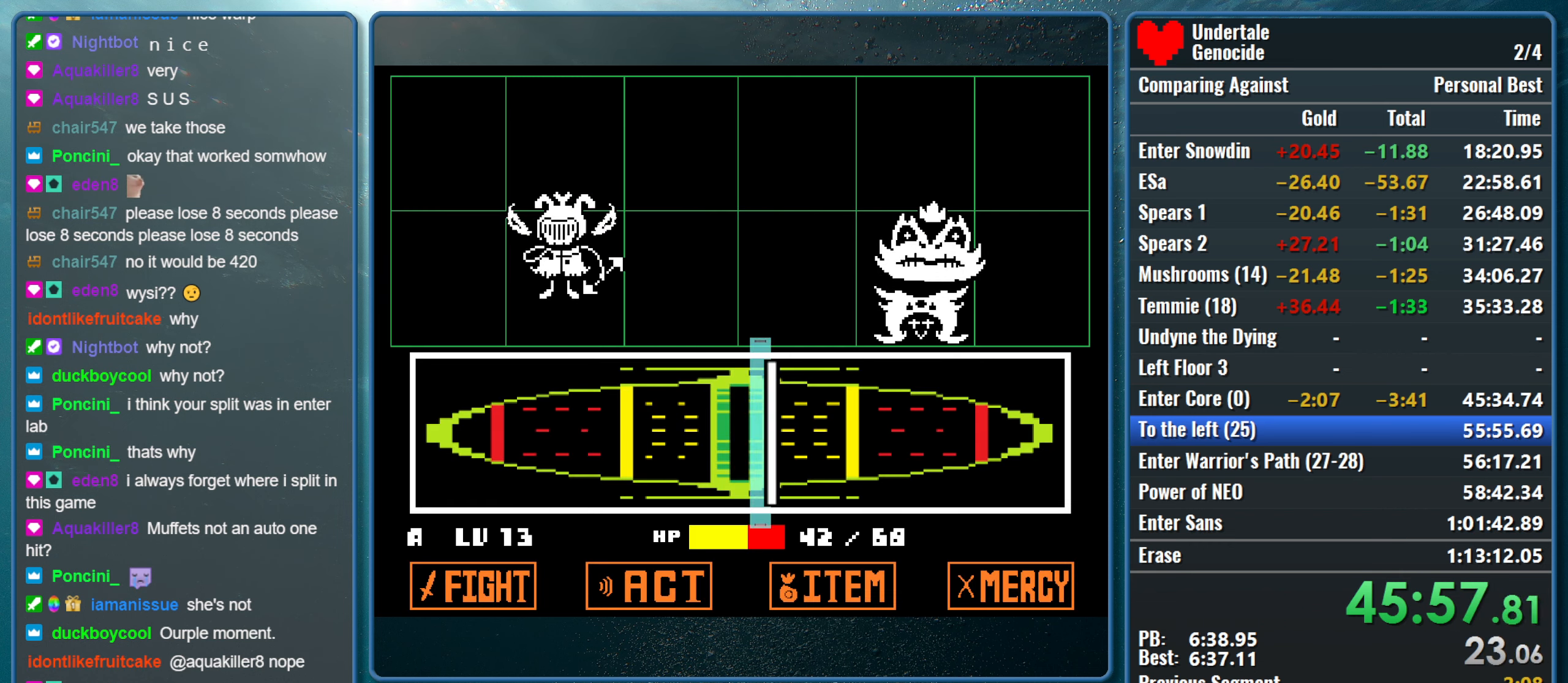
{"keys": [], "events": [[33, "return", "up"], [83, "return", "down"], [233, "return", "up"]]}
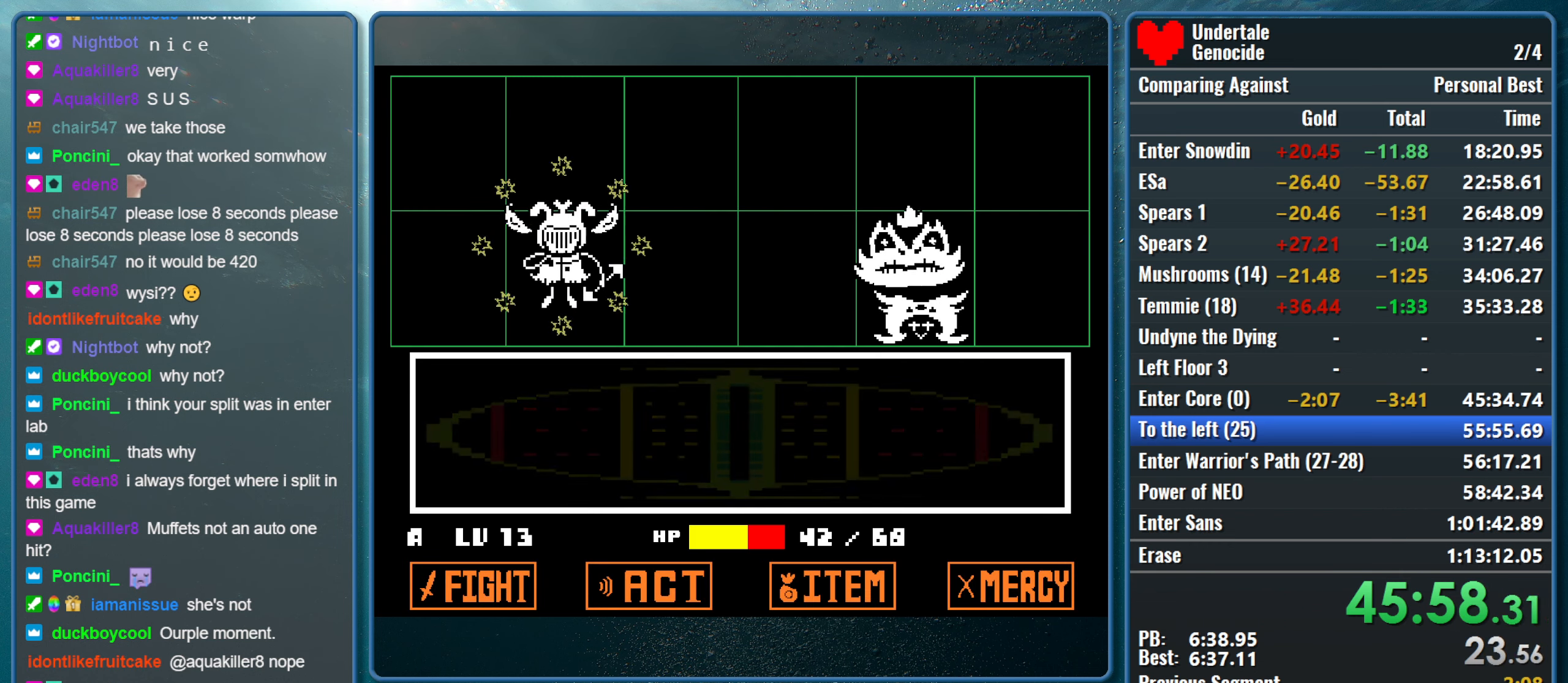
{"keys": [], "events": []}
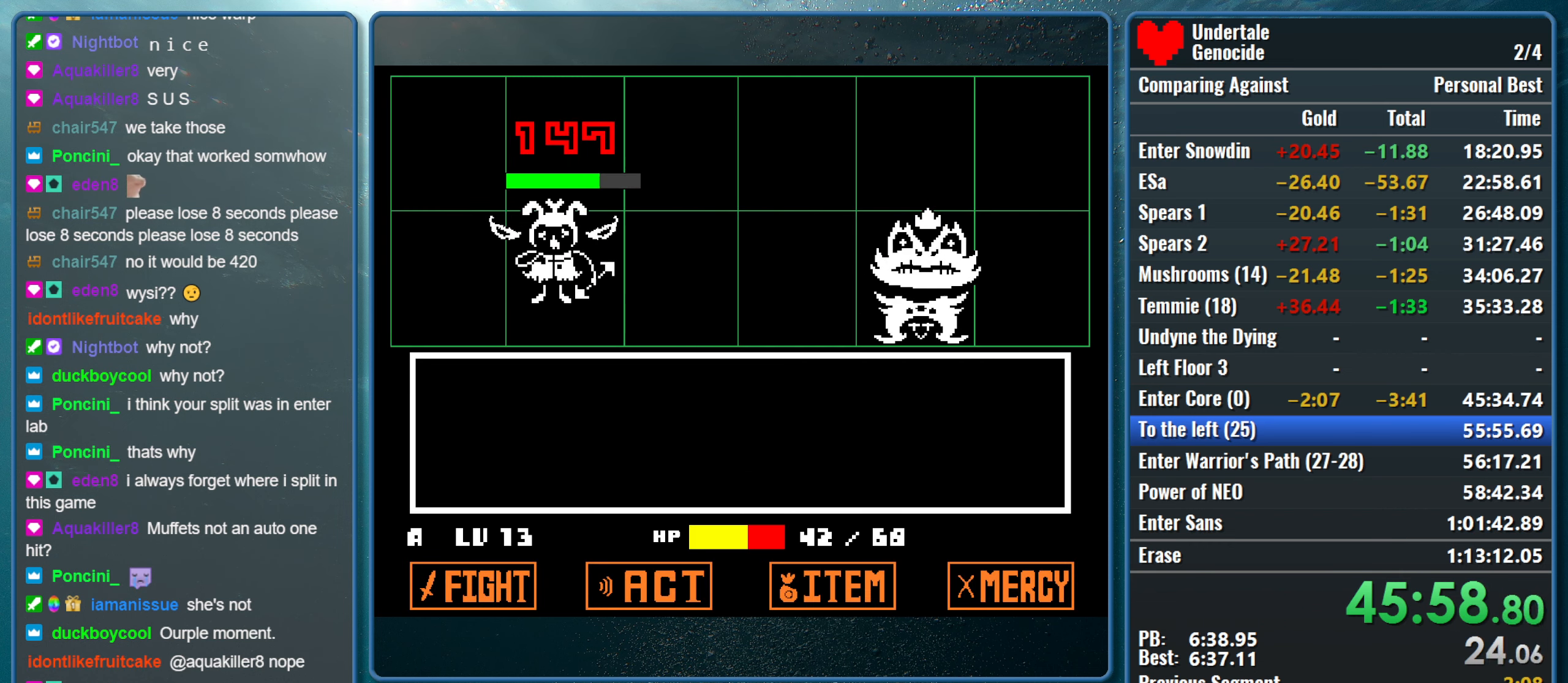
{"keys": [], "events": []}
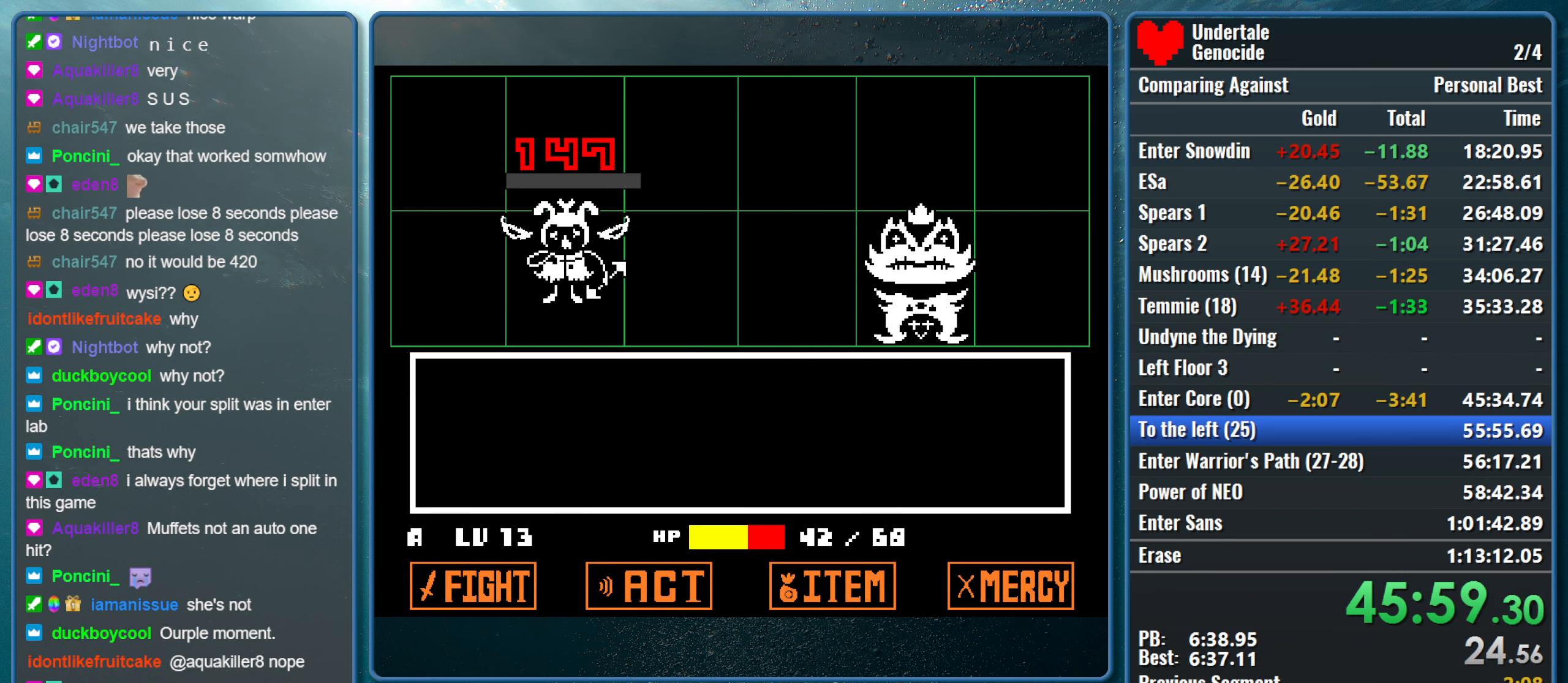
{"keys": [], "events": []}
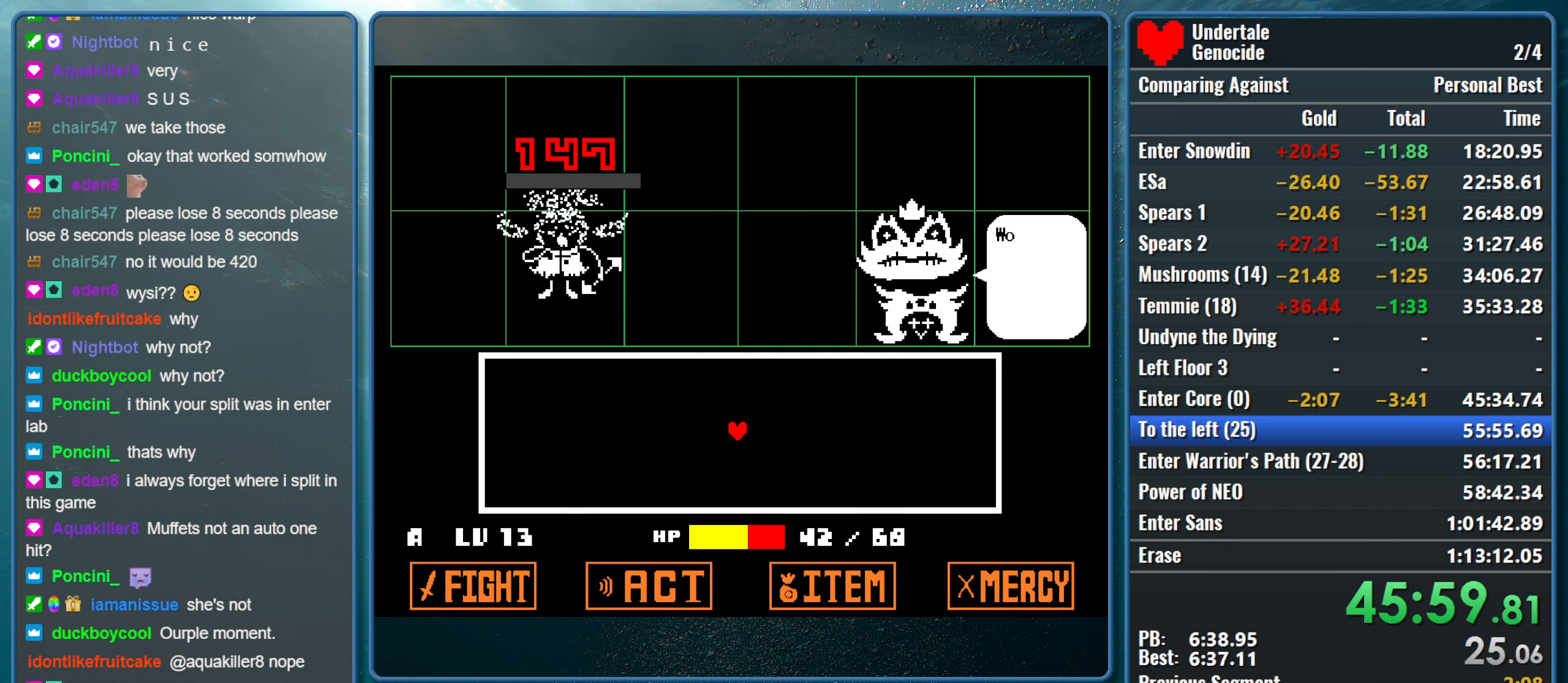
{"keys": [], "events": [[66, "z", "down"], [300, "z", "up"], [333, "z", "down"], [483, "z", "up"]]}
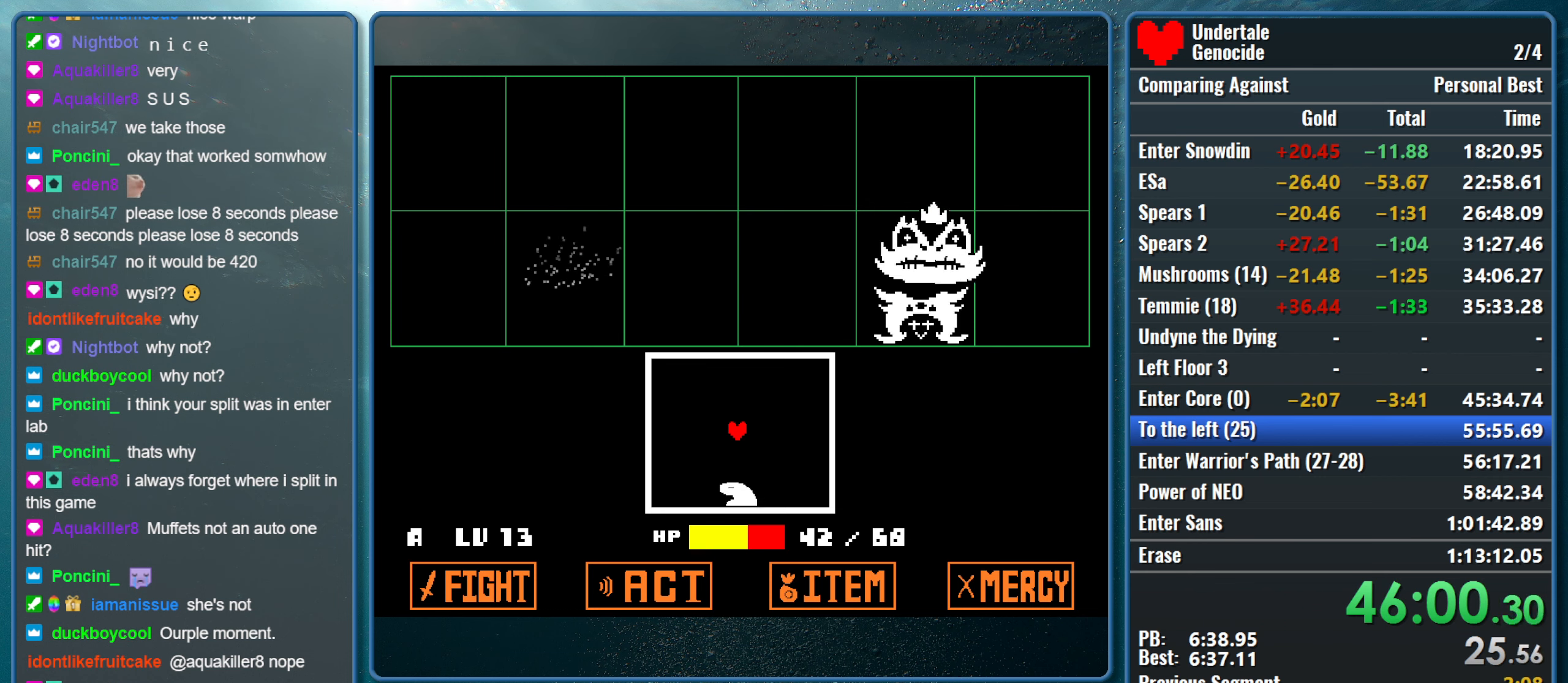
{"keys": ["right"], "events": [[33, "z", "down"], [167, "z", "up"], [400, "right", "down"]]}
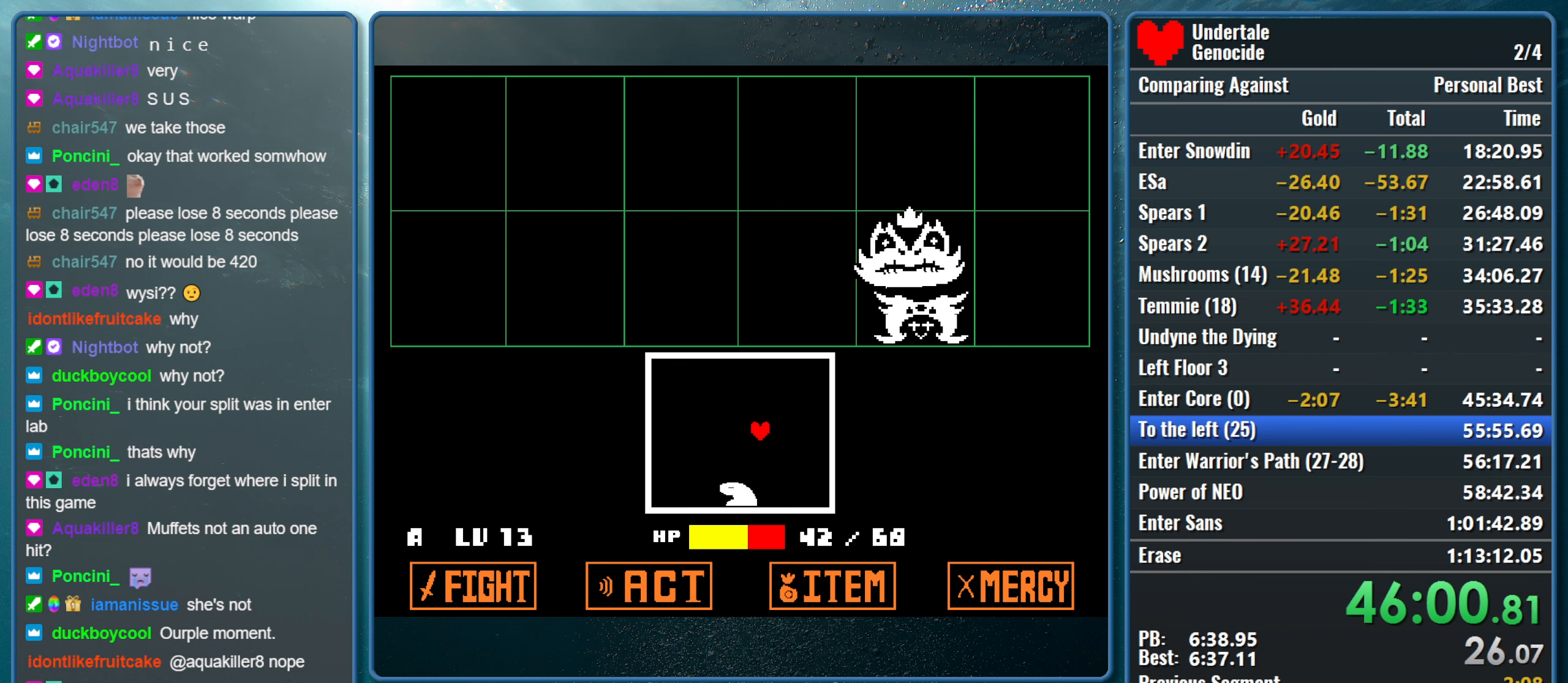
{"keys": ["down", "right"], "events": [[417, "down", "down"]]}
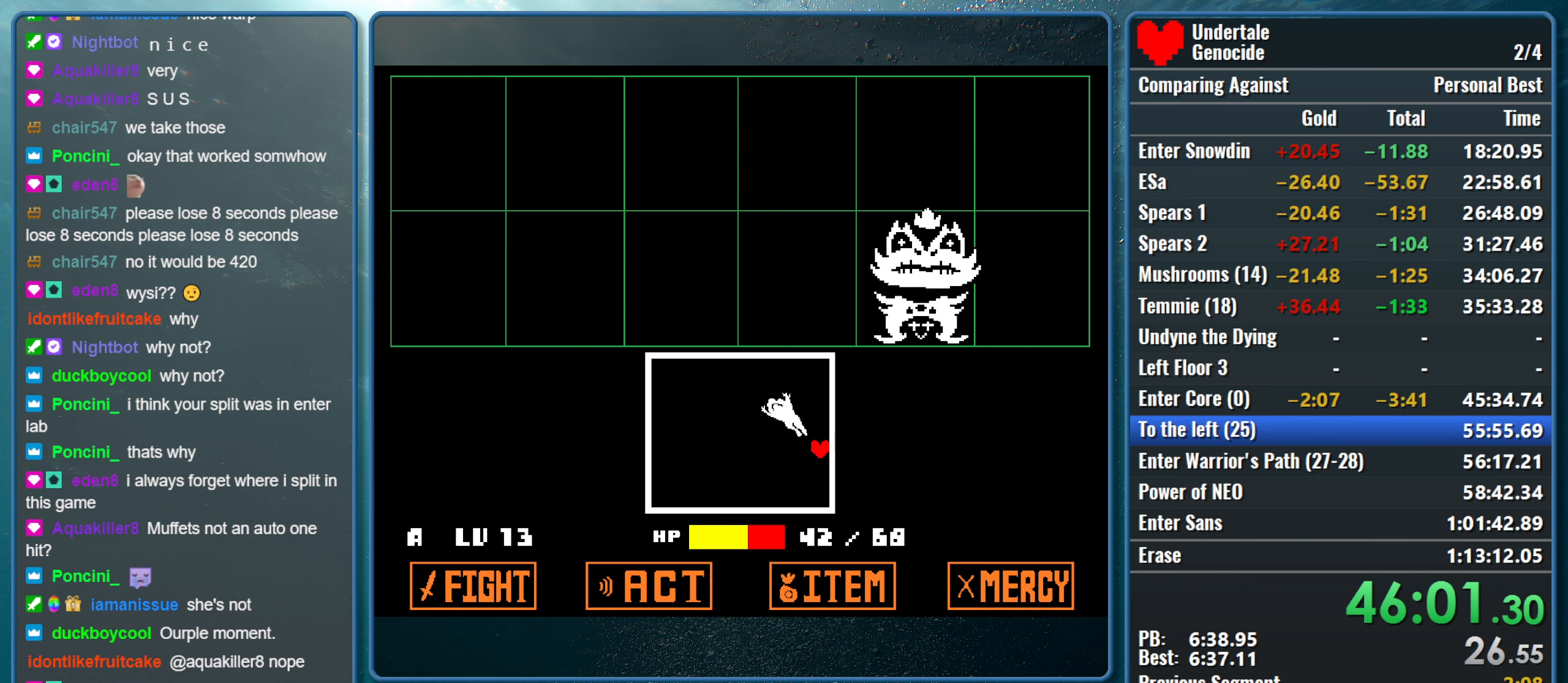
{"keys": ["down", "right"], "events": []}
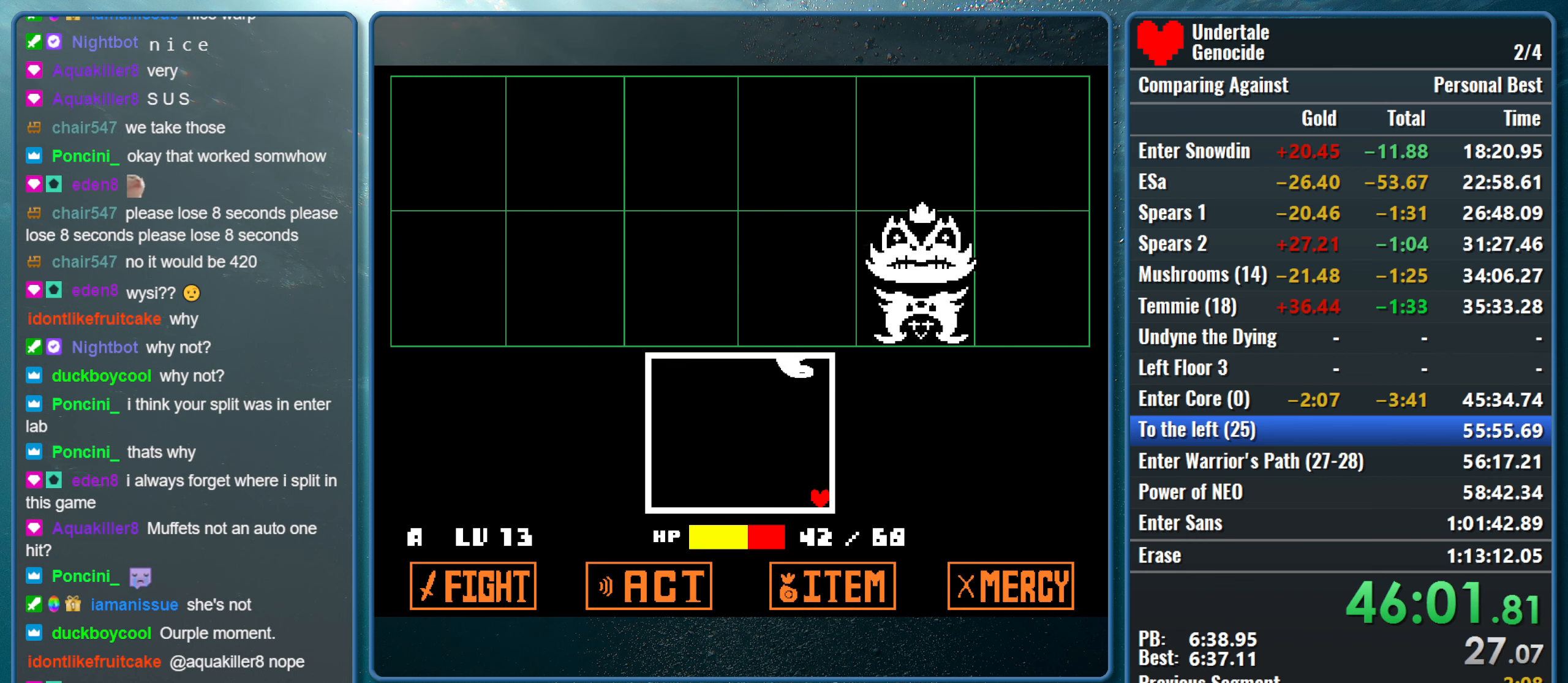
{"keys": ["down", "left"], "events": [[217, "left", "down"], [217, "right", "up"]]}
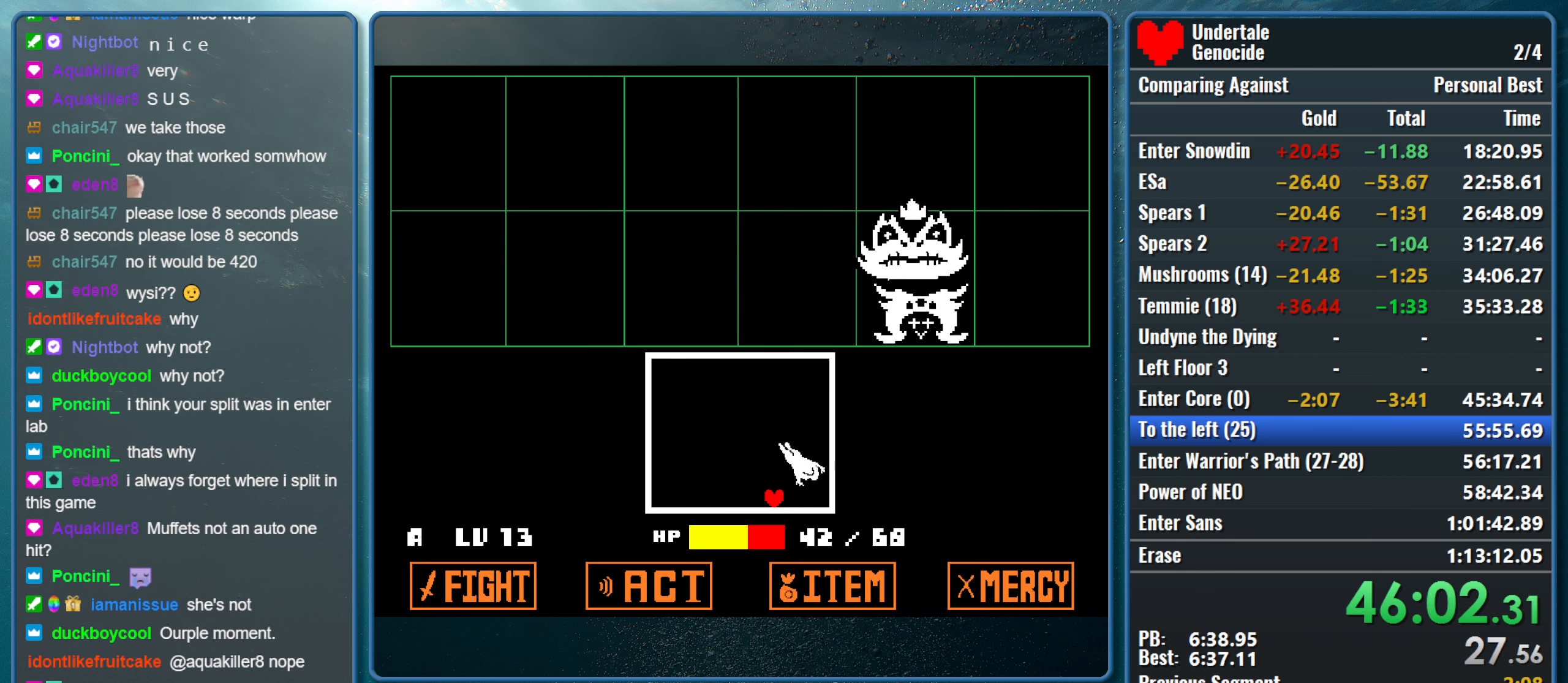
{"keys": ["down", "left"], "events": []}
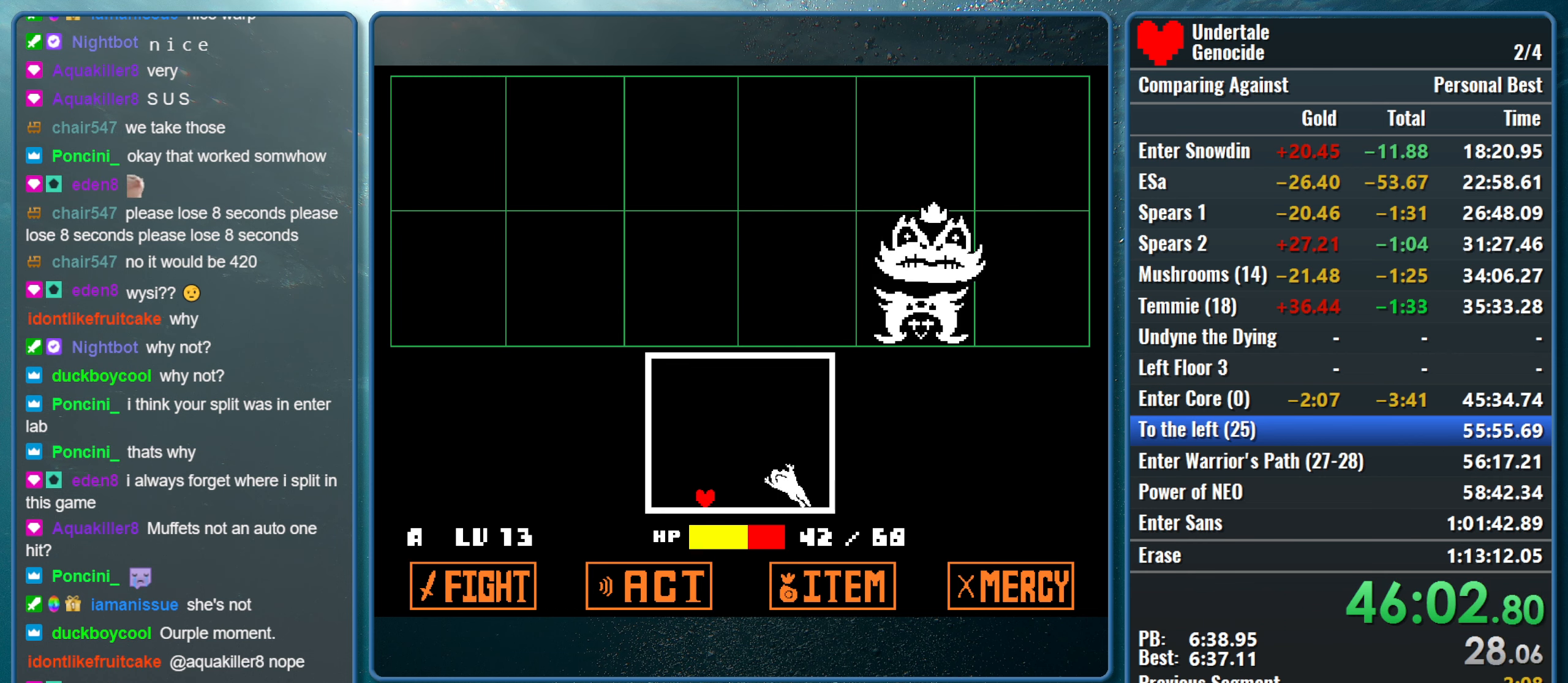
{"keys": ["left", "up"], "events": [[100, "down", "up"], [200, "up", "down"]]}
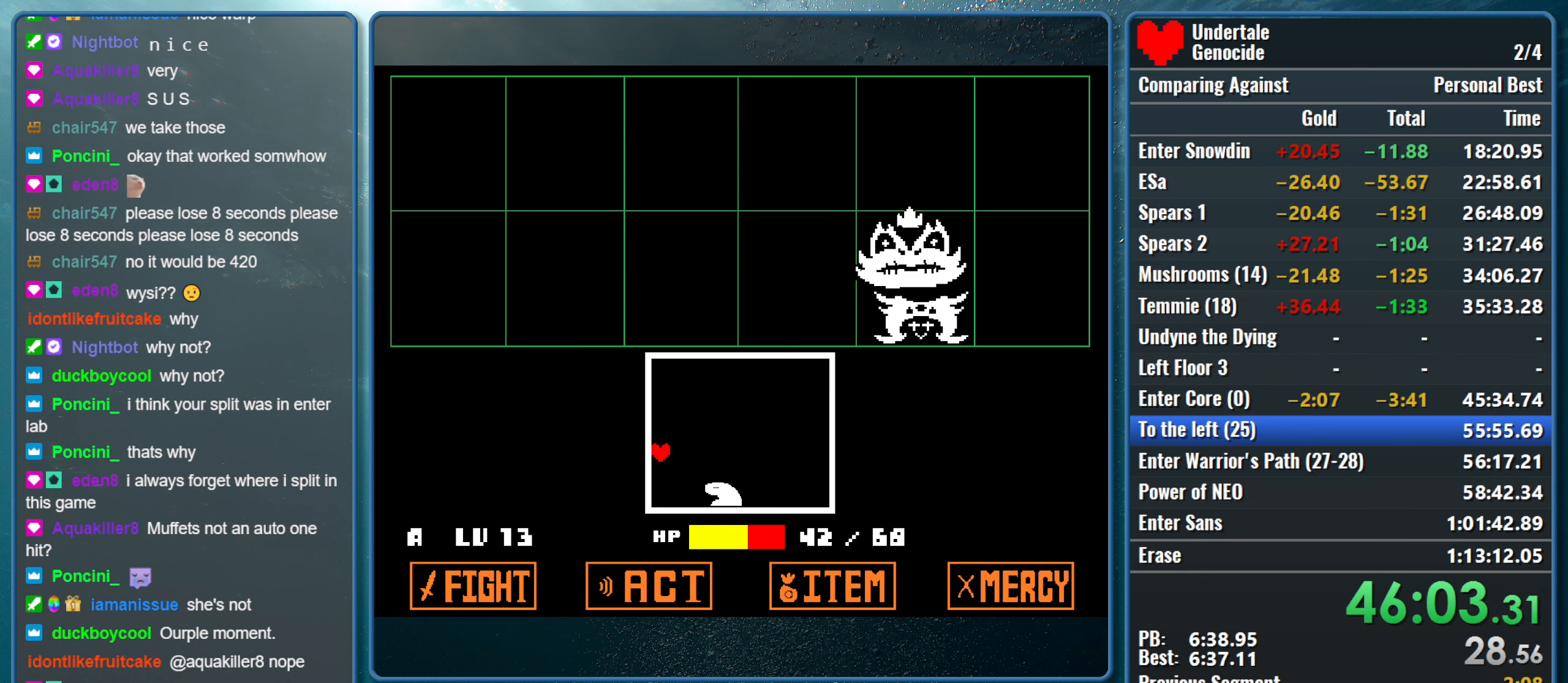
{"keys": ["left", "right", "up"], "events": [[400, "right", "down"]]}
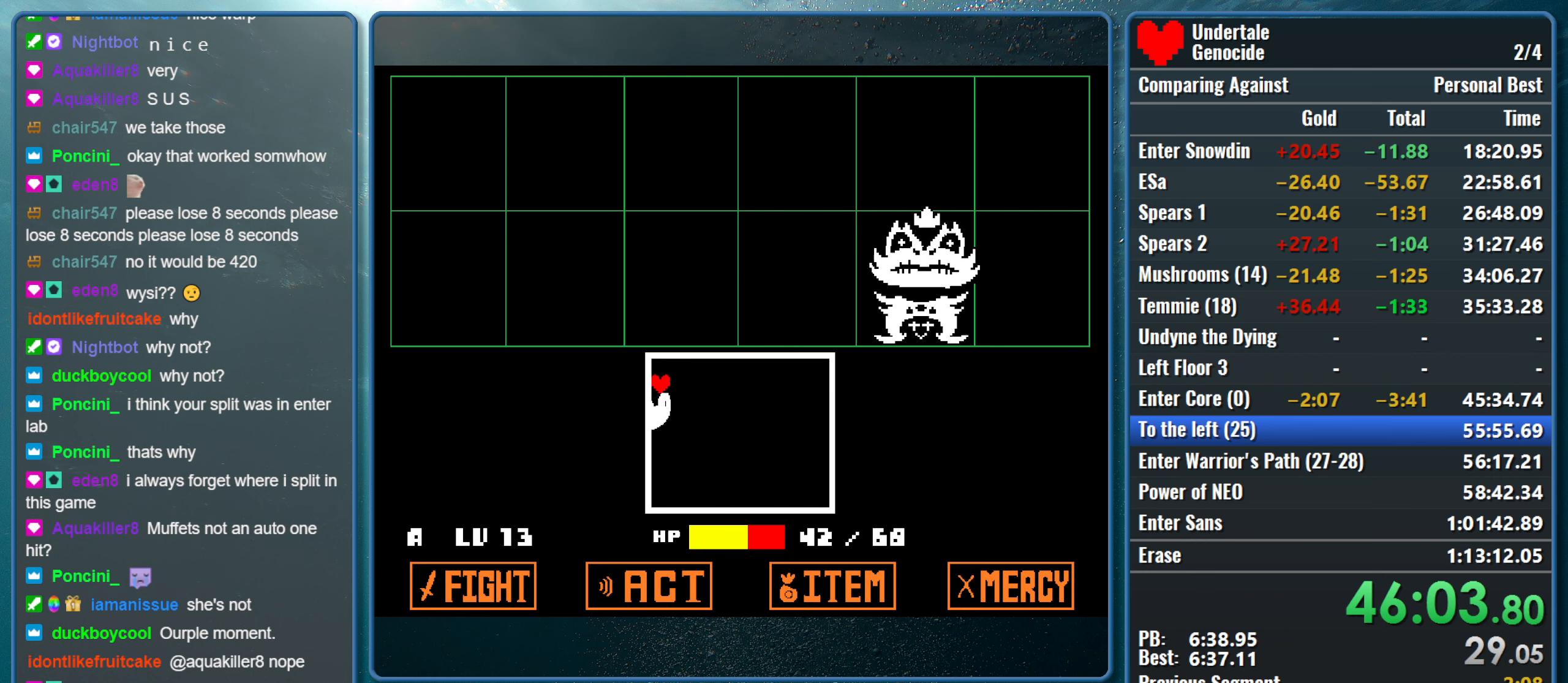
{"keys": ["right", "up"], "events": [[50, "left", "up"]]}
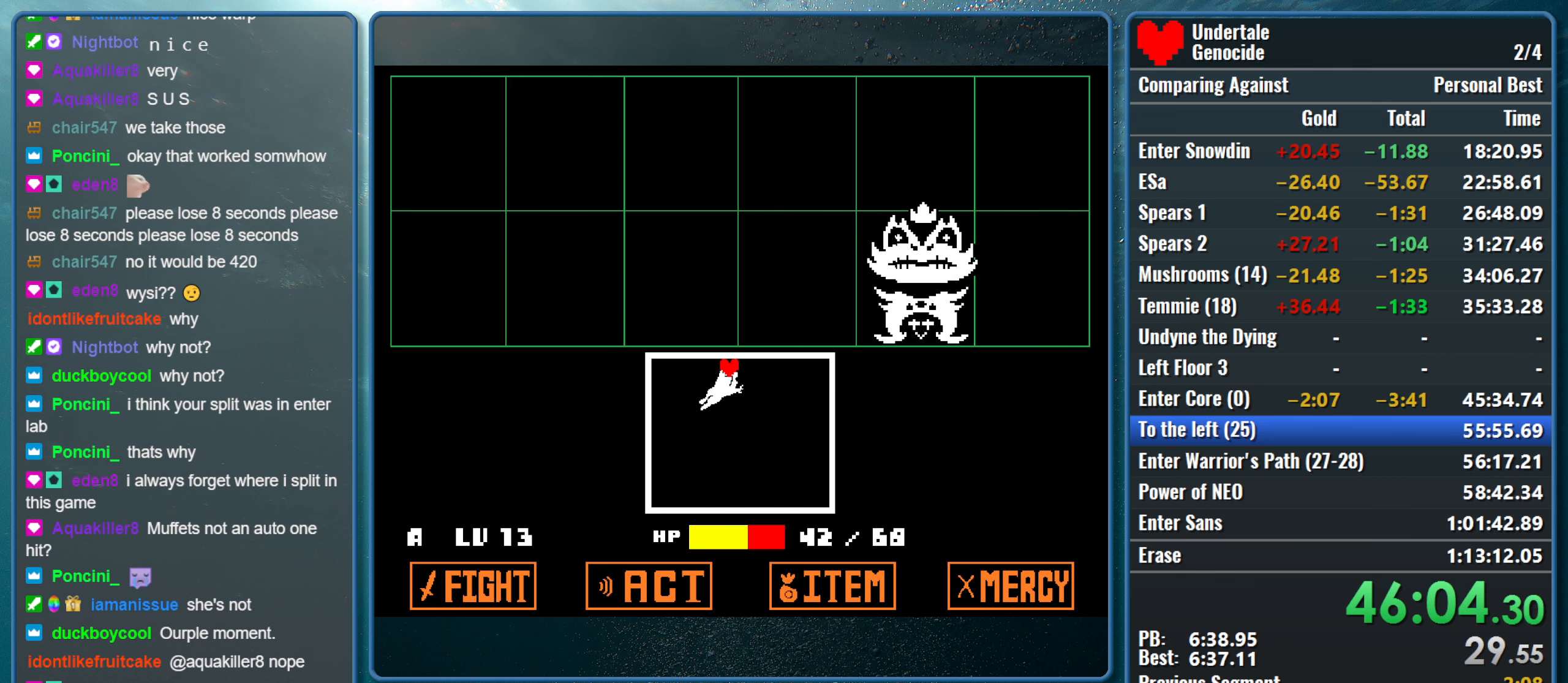
{"keys": ["right"], "events": [[483, "up", "up"]]}
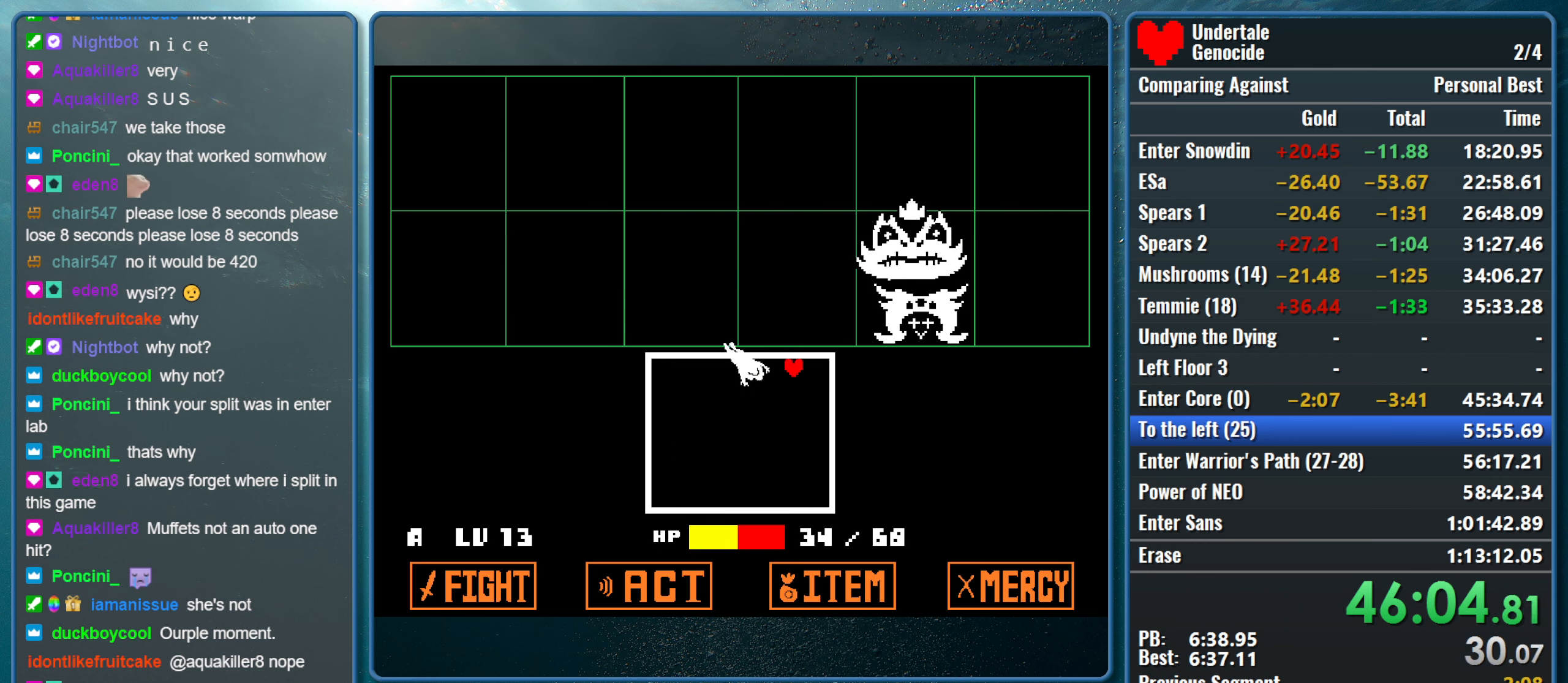
{"keys": [], "events": [[33, "right", "up"]]}
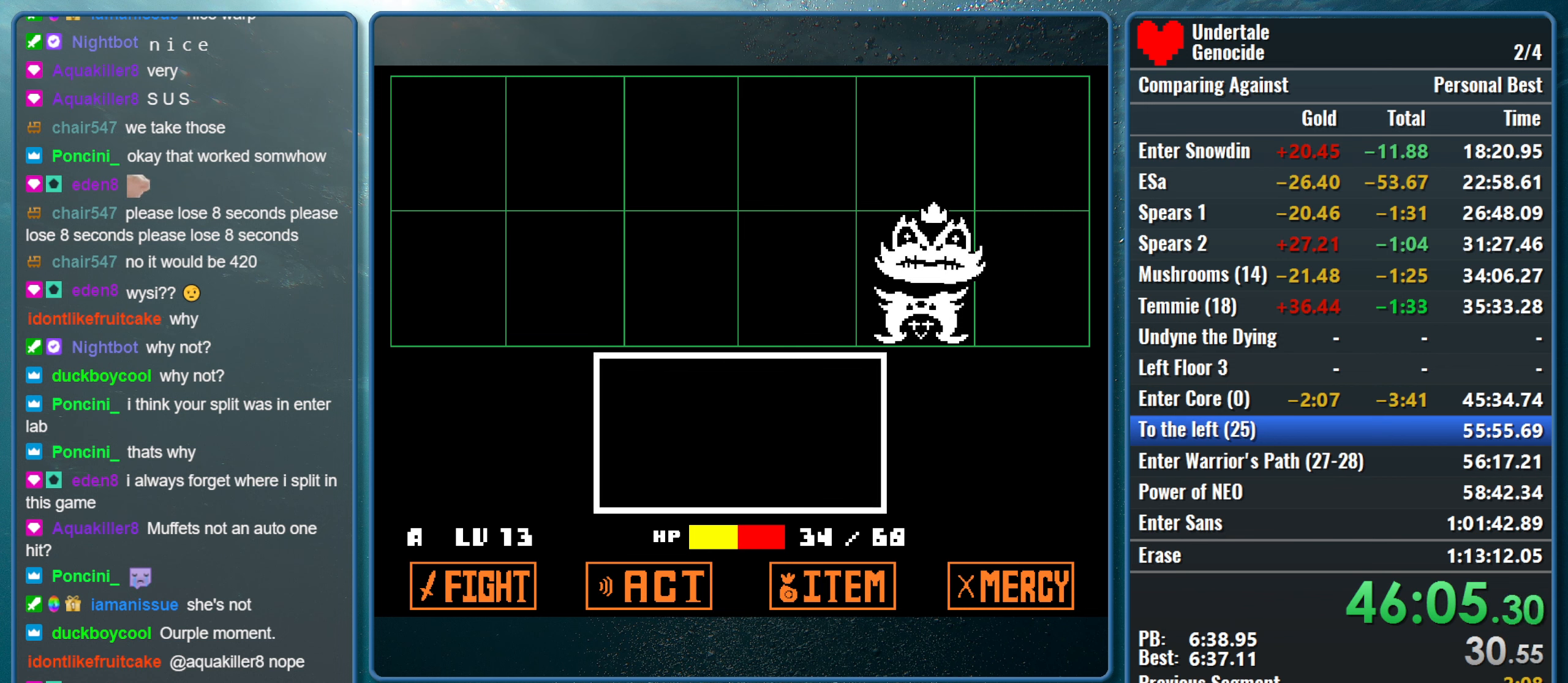
{"keys": [], "events": []}
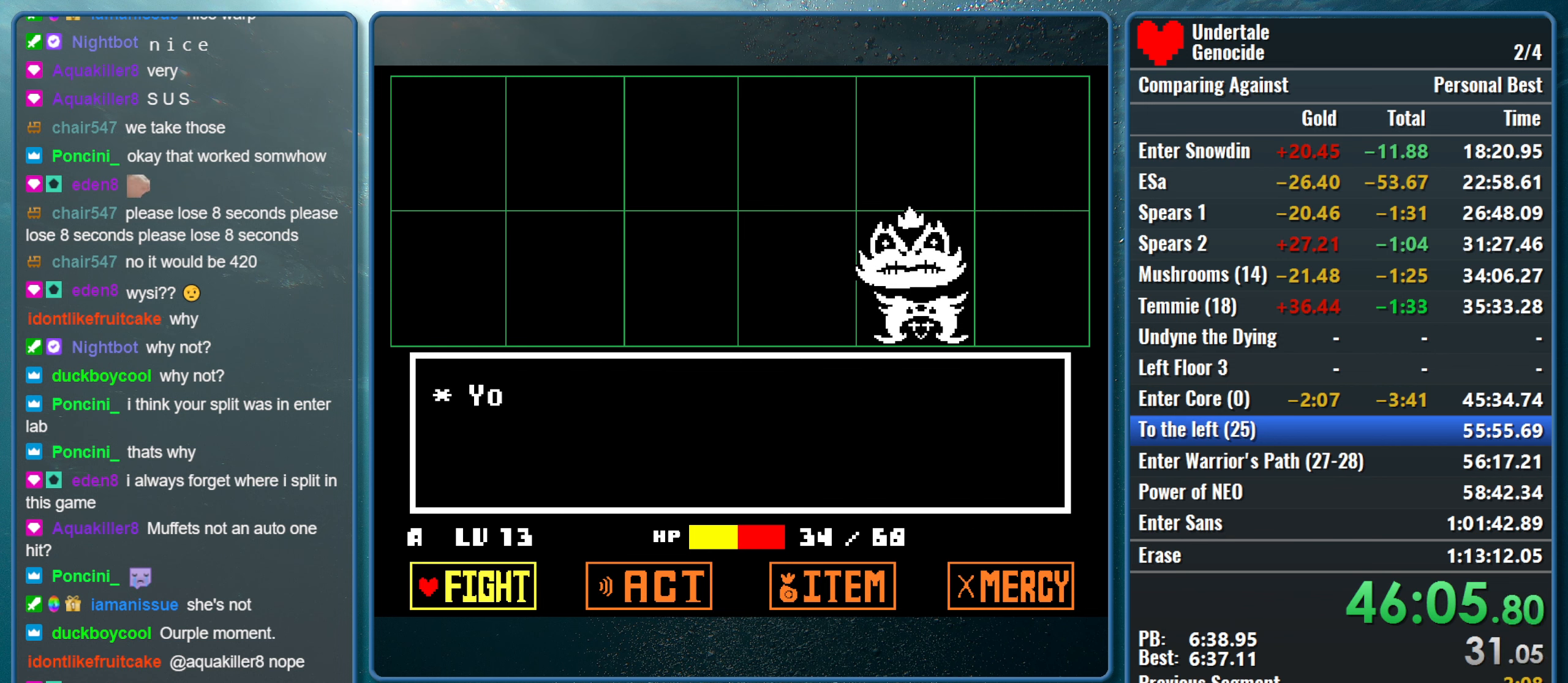
{"keys": [], "events": [[50, "z", "down"], [150, "return", "down"], [200, "z", "up"], [250, "return", "up"]]}
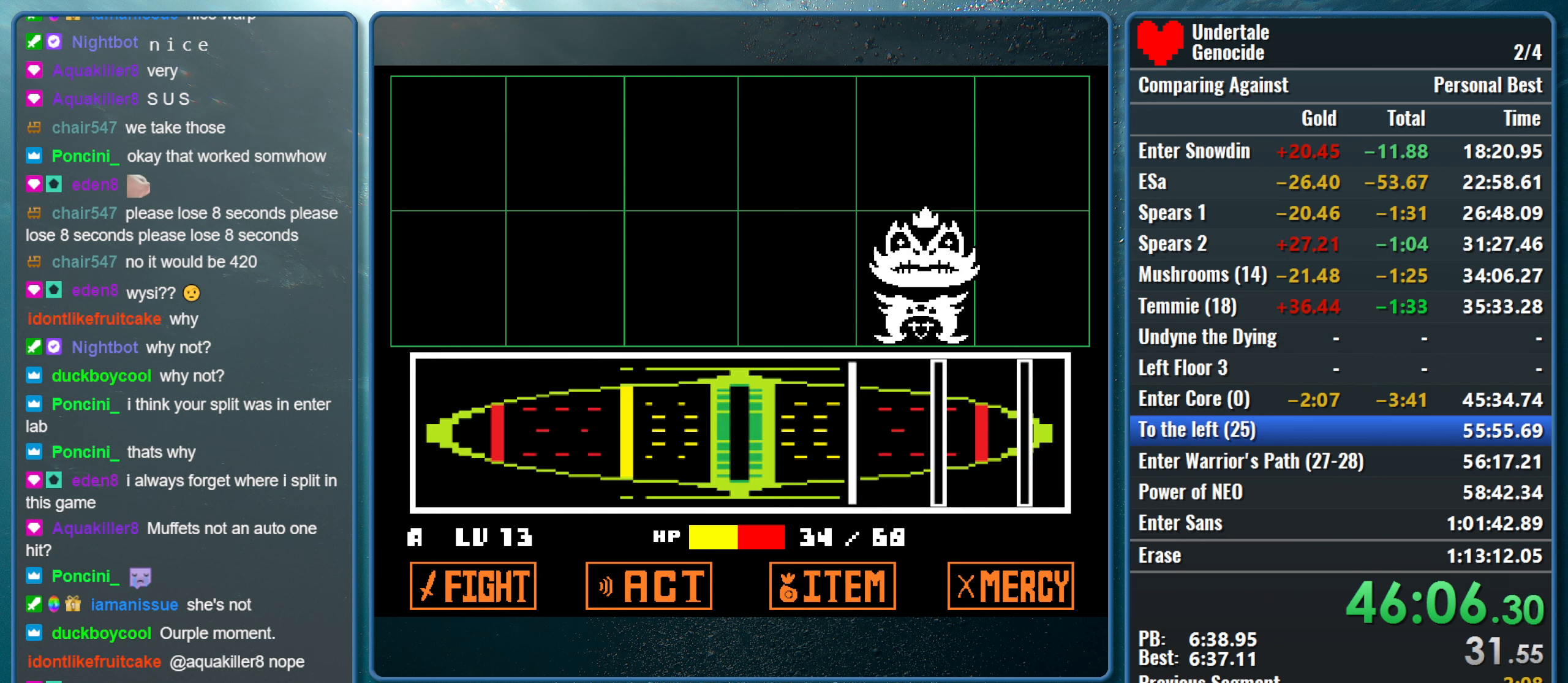
{"keys": [], "events": [[350, "return", "down"], [500, "return", "up"]]}
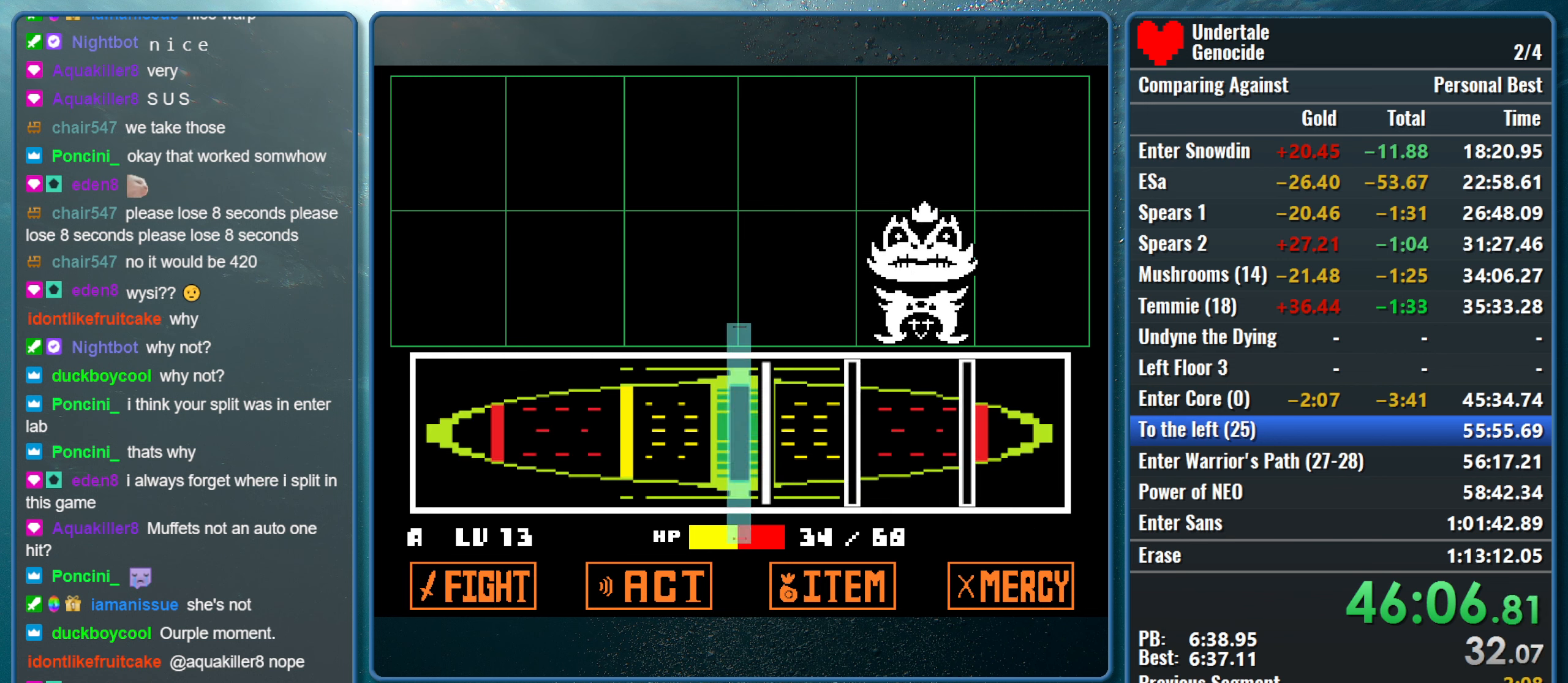
{"keys": ["return"], "events": [[84, "return", "down"], [234, "return", "up"], [367, "return", "down"]]}